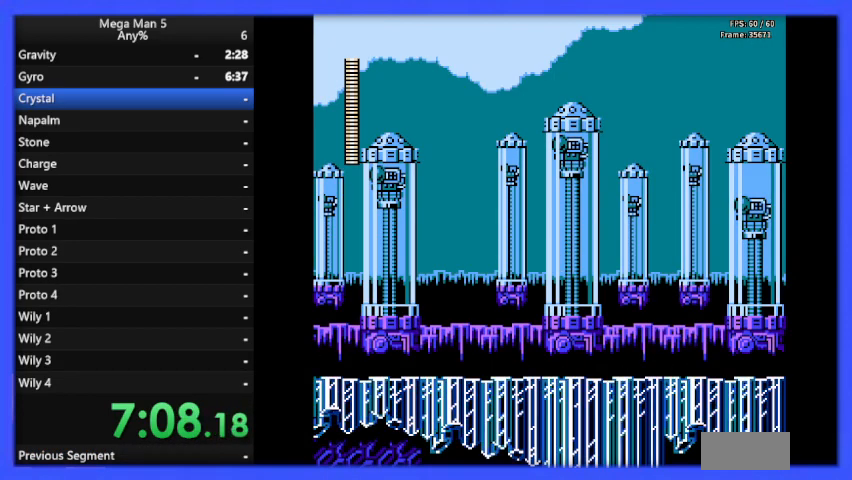
Gameplay with a controller (Nintendo layout); each line is a JSON object with the inputs held at the frame after it. "events" lists button and stick changes between this image and that frame as [ms after this image, input, new state], when the widget could be followed in between. Not read: L3 R3.
{"buttons": ["B", "DPAD_RIGHT"], "events": [[233, "B", "down"], [233, "DPAD_RIGHT", "down"]]}
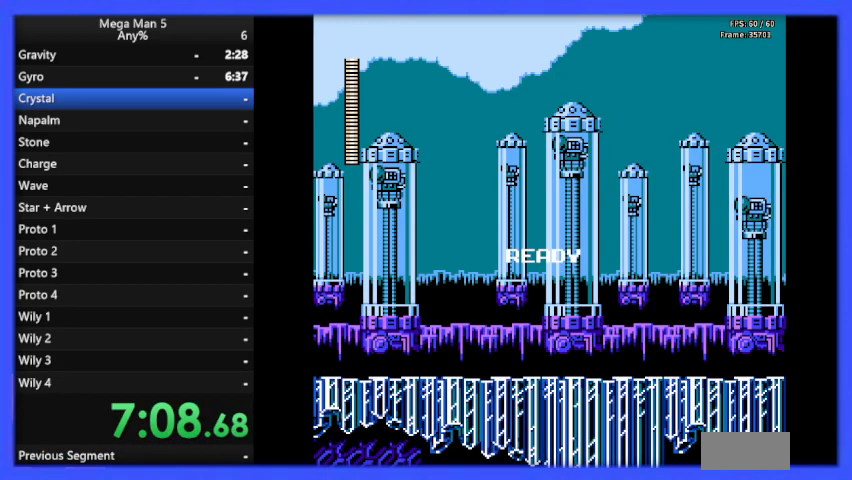
{"buttons": ["B", "DPAD_RIGHT"], "events": []}
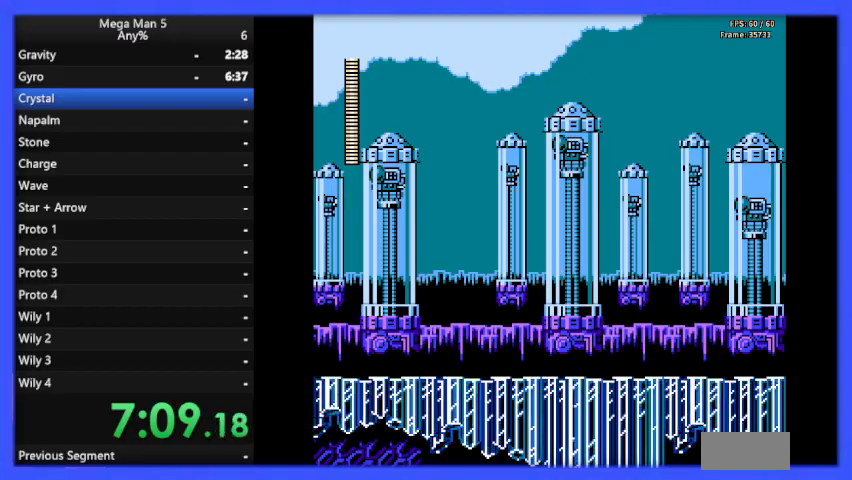
{"buttons": ["B", "DPAD_RIGHT"], "events": []}
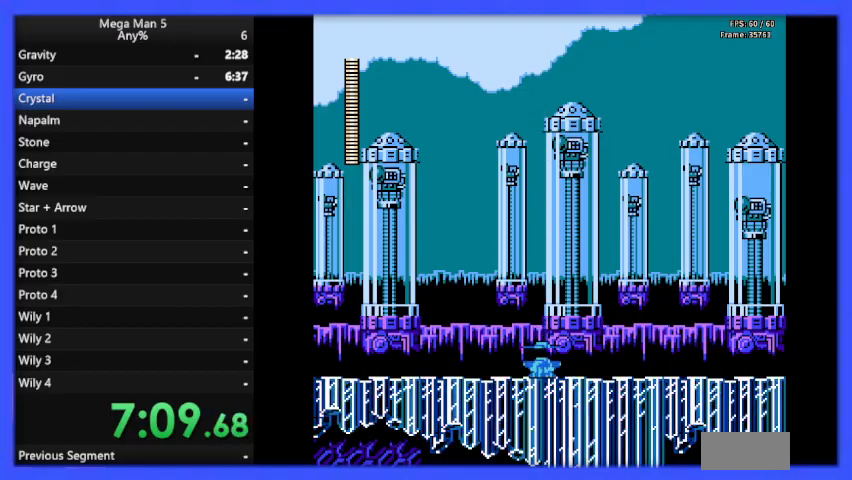
{"buttons": ["B", "DPAD_RIGHT"], "events": []}
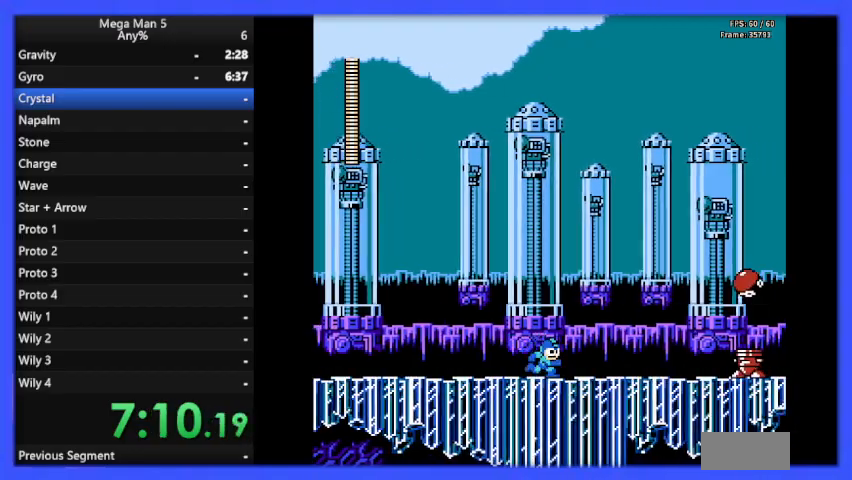
{"buttons": ["B"], "events": [[300, "A", "down"], [333, "DPAD_RIGHT", "up"], [400, "A", "up"], [400, "B", "up"], [467, "B", "down"]]}
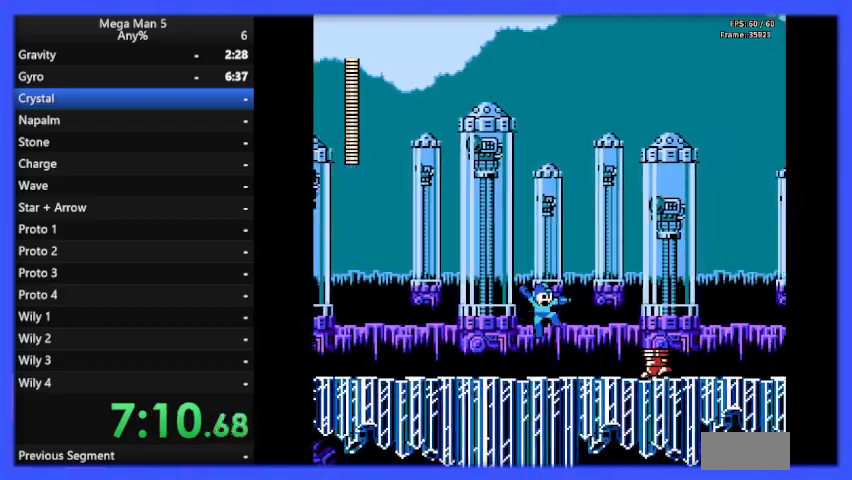
{"buttons": ["B"], "events": [[33, "B", "up"], [200, "DPAD_LEFT", "down"], [267, "A", "down"], [333, "DPAD_LEFT", "up"], [367, "B", "down"], [367, "DPAD_RIGHT", "down"], [433, "A", "up"], [433, "B", "up"], [467, "B", "down"], [467, "DPAD_RIGHT", "up"]]}
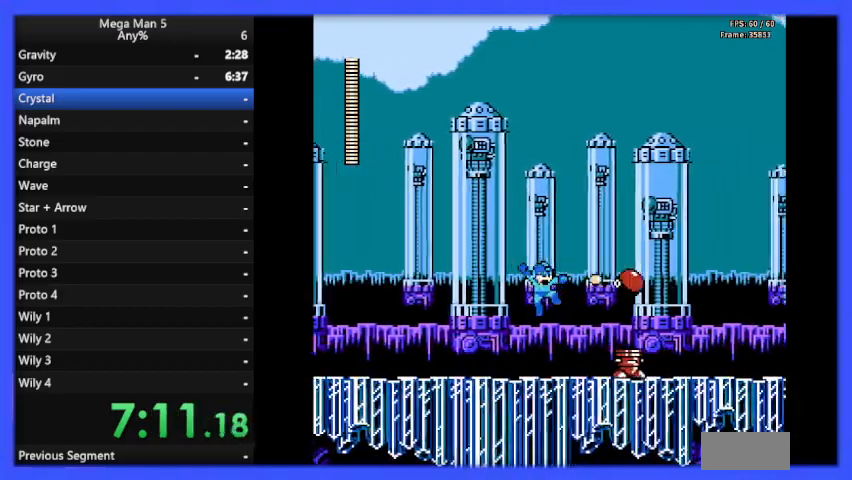
{"buttons": ["A", "B", "DPAD_RIGHT"], "events": [[33, "B", "up"], [100, "B", "down"], [167, "DPAD_LEFT", "down"], [200, "B", "up"], [233, "DPAD_LEFT", "up"], [267, "DPAD_RIGHT", "down"], [367, "A", "down"], [433, "B", "down"]]}
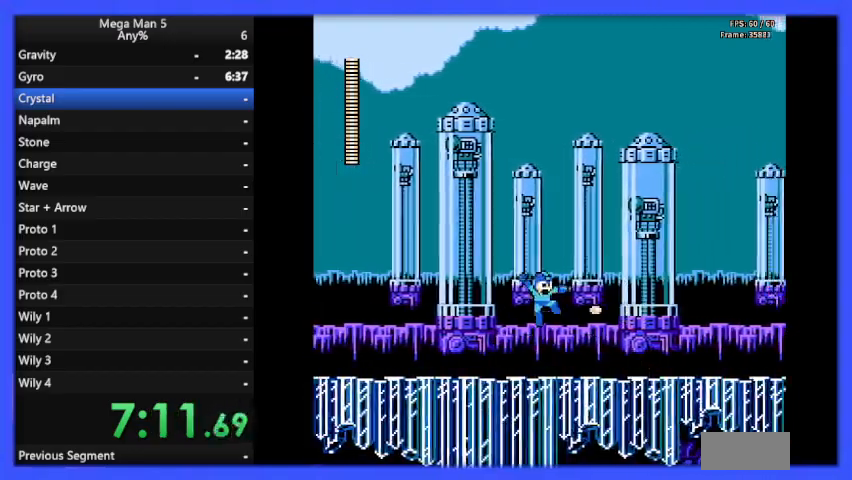
{"buttons": ["B", "DPAD_RIGHT"], "events": [[33, "A", "up"], [33, "B", "up"], [100, "B", "down"]]}
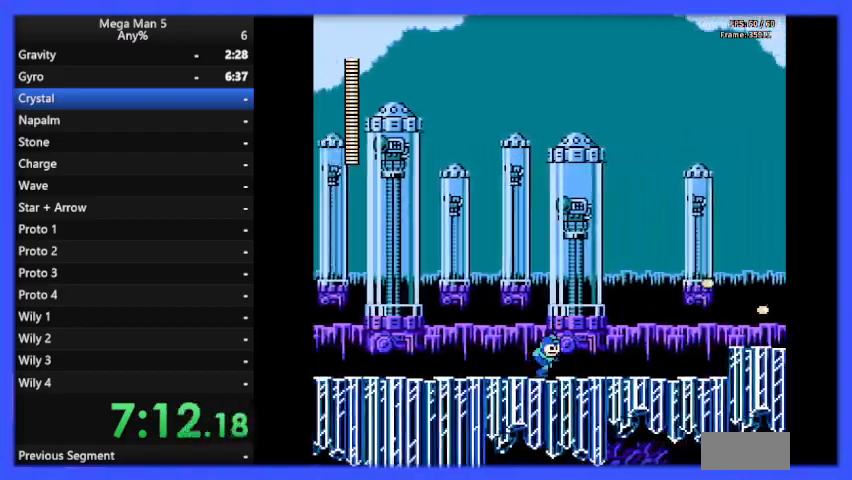
{"buttons": ["B", "DPAD_RIGHT"], "events": []}
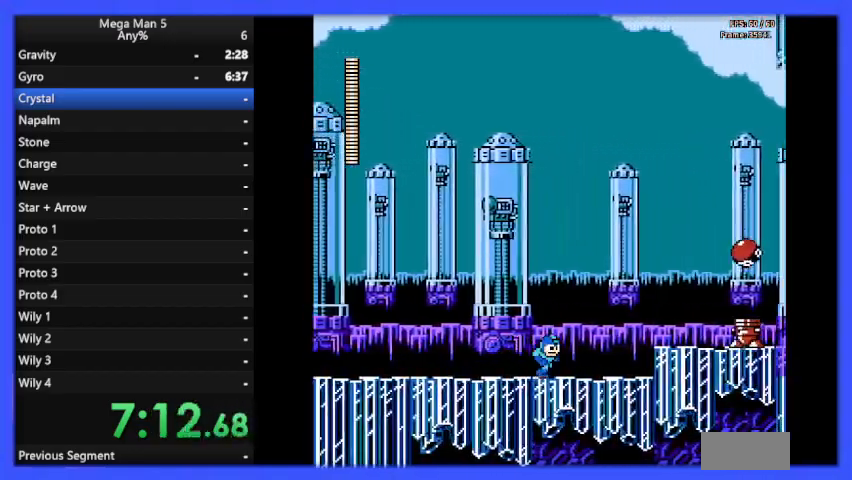
{"buttons": [], "events": [[300, "A", "down"], [467, "DPAD_RIGHT", "up"], [500, "A", "up"], [500, "B", "up"]]}
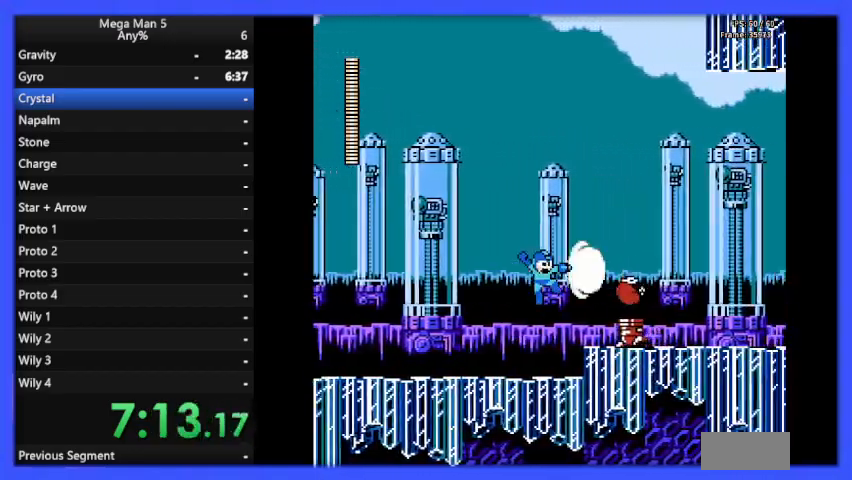
{"buttons": ["A", "B", "DPAD_RIGHT"], "events": [[67, "B", "down"], [133, "DPAD_LEFT", "down"], [300, "DPAD_LEFT", "up"], [367, "DPAD_RIGHT", "down"], [433, "A", "down"]]}
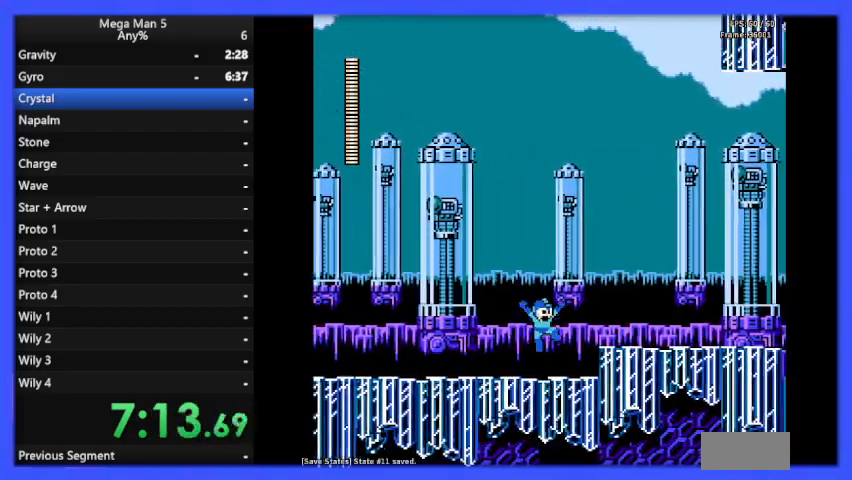
{"buttons": ["B", "DPAD_DOWN"], "events": [[100, "A", "up"], [467, "DPAD_DOWN", "down"], [467, "DPAD_RIGHT", "up"]]}
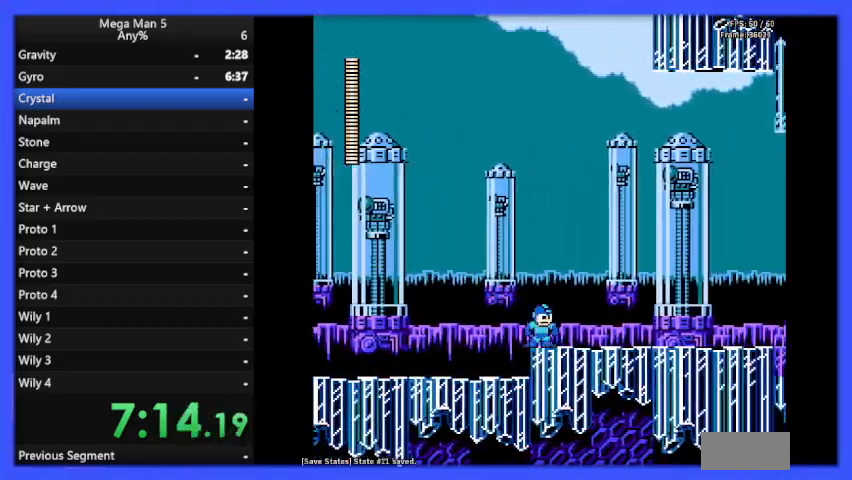
{"buttons": ["B", "DPAD_RIGHT"], "events": [[33, "A", "down"], [33, "DPAD_RIGHT", "down"], [100, "DPAD_DOWN", "up"], [133, "A", "up"]]}
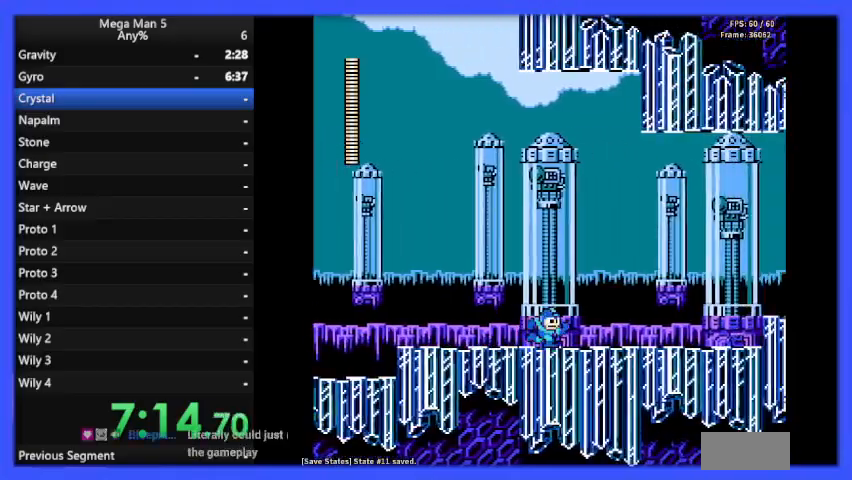
{"buttons": ["B", "DPAD_RIGHT"], "events": []}
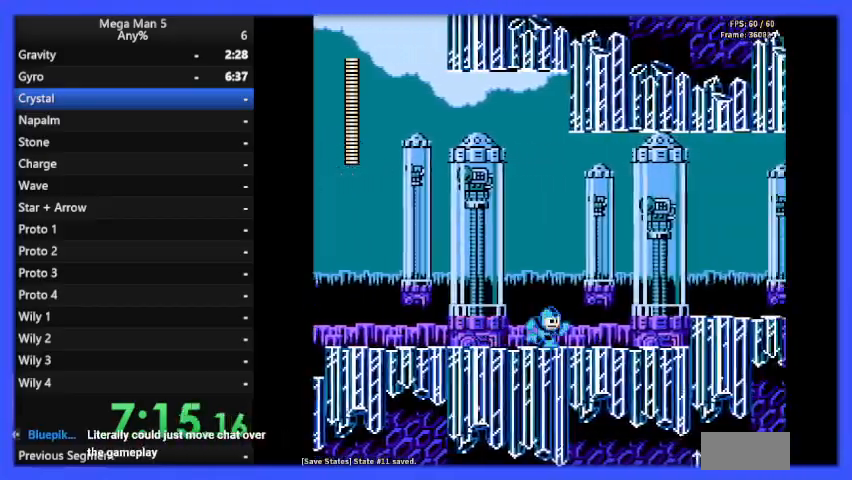
{"buttons": ["A", "B", "DPAD_RIGHT"], "events": [[500, "A", "down"]]}
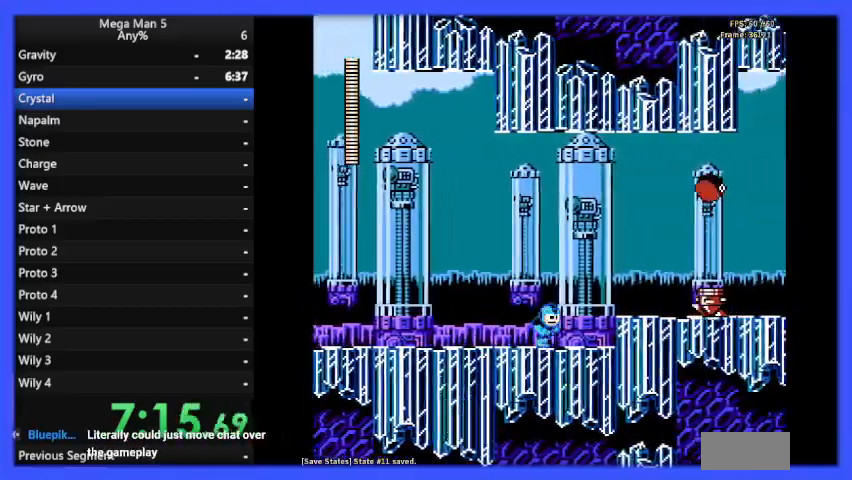
{"buttons": ["B", "DPAD_RIGHT"], "events": [[200, "A", "up"], [200, "B", "up"], [267, "B", "down"]]}
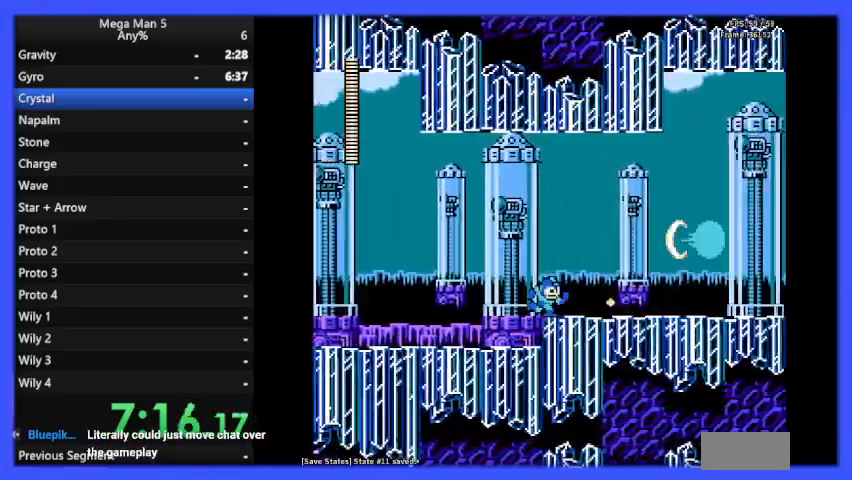
{"buttons": ["B", "DPAD_RIGHT"], "events": [[233, "DPAD_DOWN", "down"], [267, "A", "down"], [333, "DPAD_DOWN", "up"], [400, "A", "up"]]}
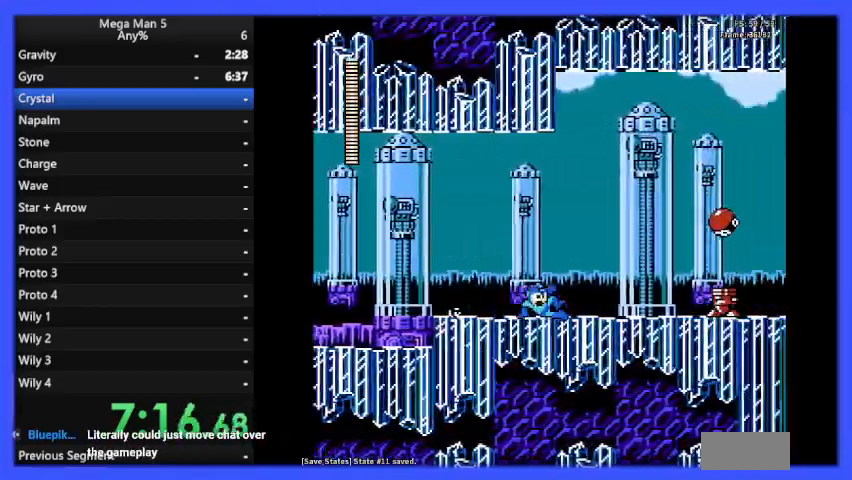
{"buttons": ["B"], "events": [[267, "A", "down"], [267, "DPAD_RIGHT", "up"], [367, "A", "up"], [367, "B", "up"], [400, "B", "down"]]}
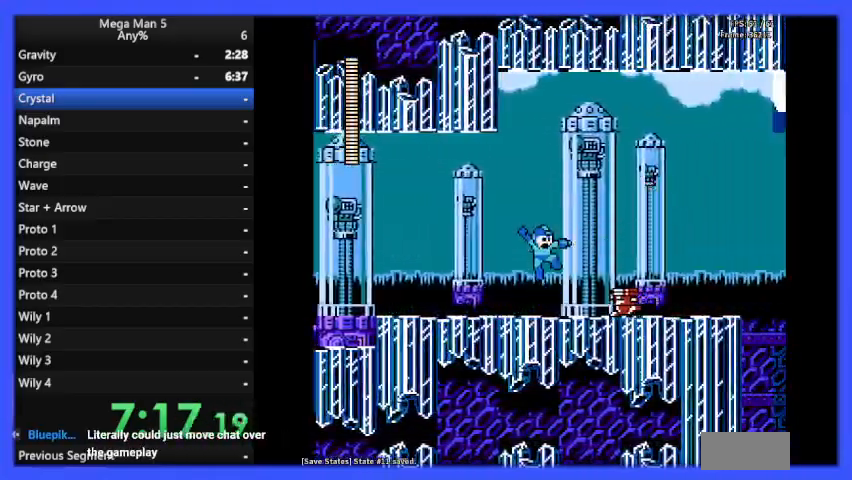
{"buttons": ["B"], "events": [[33, "B", "up"], [200, "DPAD_LEFT", "down"], [233, "A", "down"], [267, "B", "down"], [333, "A", "up"], [333, "B", "up"], [333, "DPAD_LEFT", "up"], [400, "DPAD_RIGHT", "down"], [433, "B", "down"], [500, "DPAD_RIGHT", "up"]]}
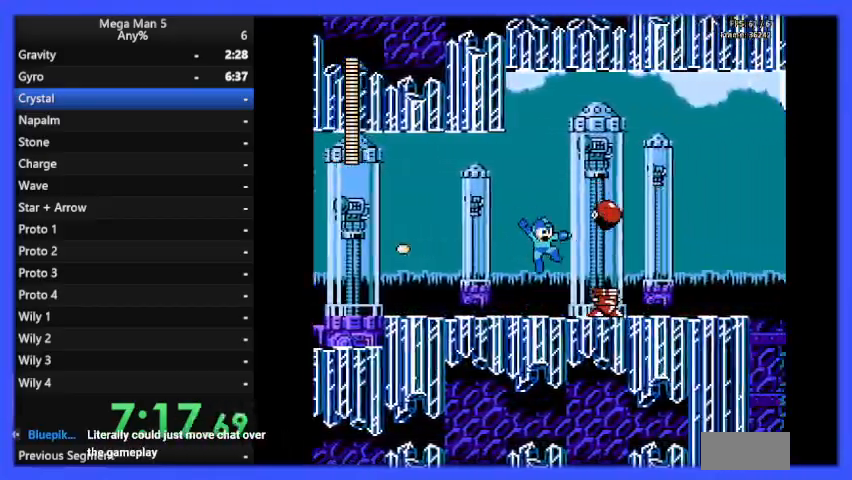
{"buttons": ["B", "DPAD_RIGHT"], "events": [[33, "B", "up"], [100, "DPAD_LEFT", "down"], [200, "DPAD_LEFT", "up"], [233, "DPAD_RIGHT", "down"], [333, "A", "down"], [333, "B", "down"], [367, "A", "up"], [400, "B", "up"], [500, "B", "down"]]}
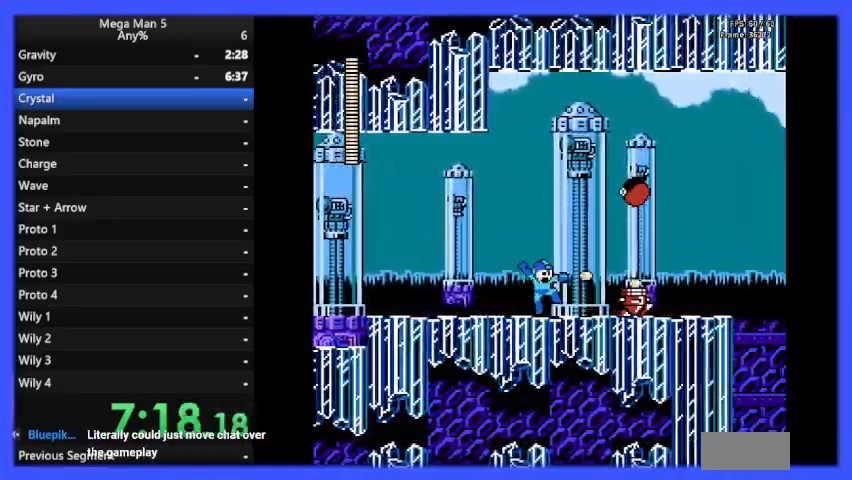
{"buttons": ["DPAD_RIGHT"], "events": [[67, "B", "up"], [133, "B", "down"], [133, "DPAD_RIGHT", "up"], [200, "B", "up"], [233, "DPAD_RIGHT", "down"], [267, "B", "down"], [333, "B", "up"], [400, "A", "down"], [400, "B", "down"], [500, "A", "up"], [500, "B", "up"]]}
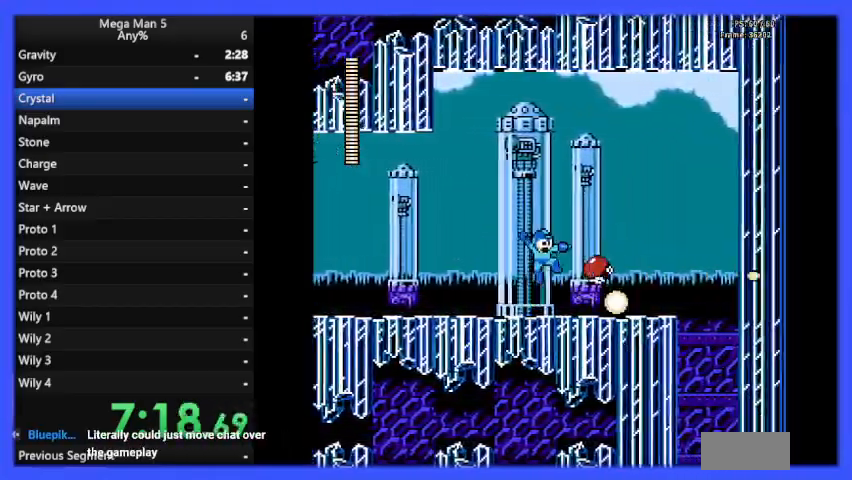
{"buttons": ["B", "DPAD_RIGHT"], "events": [[67, "A", "down"], [67, "B", "down"], [167, "A", "up"], [167, "B", "up"], [267, "B", "down"]]}
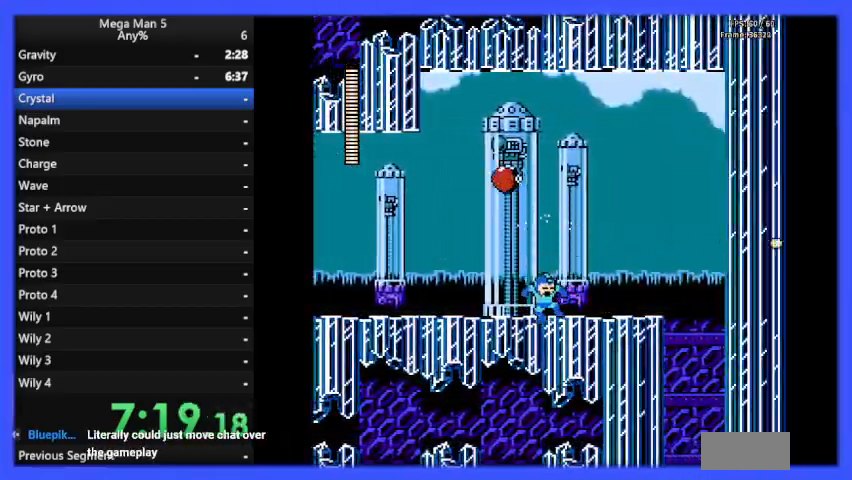
{"buttons": ["B", "DPAD_RIGHT"], "events": [[200, "A", "down"], [200, "DPAD_DOWN", "down"], [333, "A", "up"], [367, "DPAD_DOWN", "up"]]}
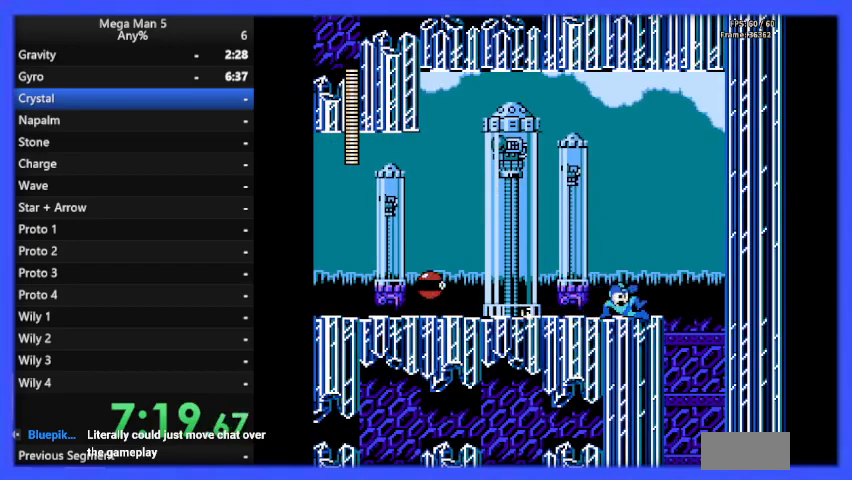
{"buttons": ["B"], "events": [[500, "DPAD_RIGHT", "up"]]}
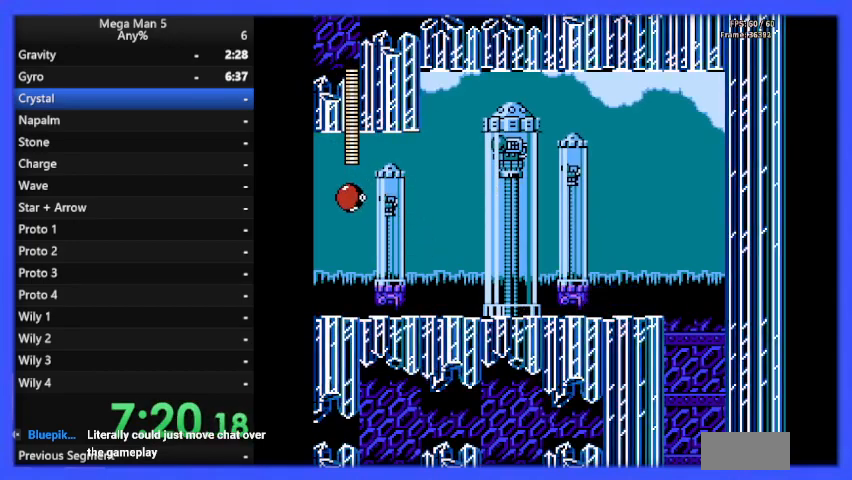
{"buttons": ["B", "DPAD_LEFT"], "events": [[33, "DPAD_LEFT", "down"]]}
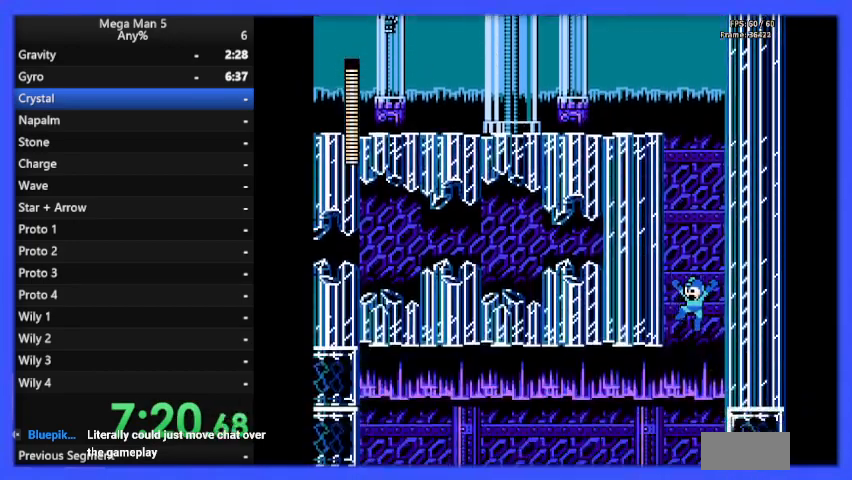
{"buttons": ["DPAD_LEFT"], "events": [[200, "B", "up"]]}
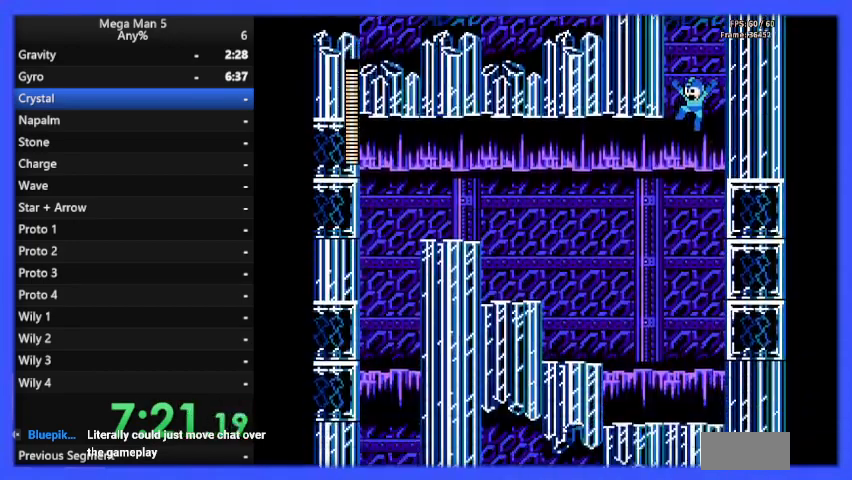
{"buttons": ["B", "DPAD_LEFT"], "events": [[300, "A", "down"], [300, "B", "down"], [333, "A", "up"], [400, "B", "up"], [467, "B", "down"]]}
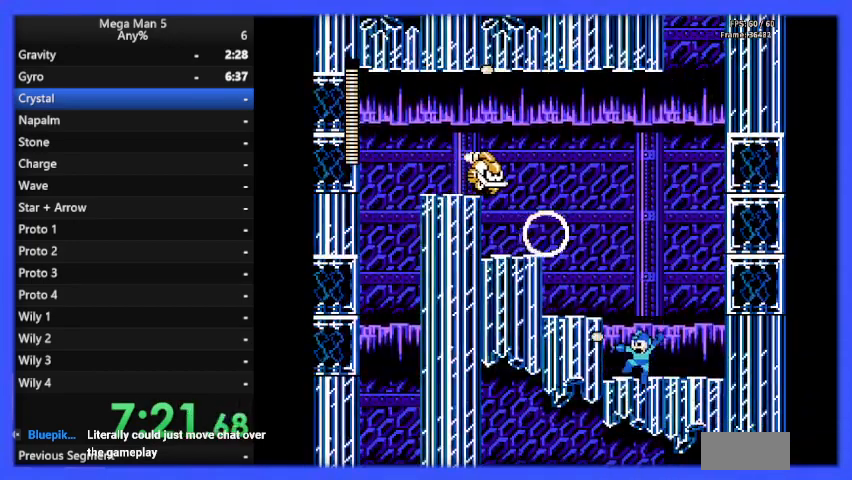
{"buttons": ["B"], "events": [[33, "B", "up"], [33, "DPAD_LEFT", "up"], [133, "B", "down"], [167, "DPAD_RIGHT", "down"], [200, "A", "down"], [367, "A", "up"], [367, "DPAD_RIGHT", "up"], [400, "B", "up"], [400, "DPAD_LEFT", "down"], [467, "B", "down"], [500, "DPAD_LEFT", "up"]]}
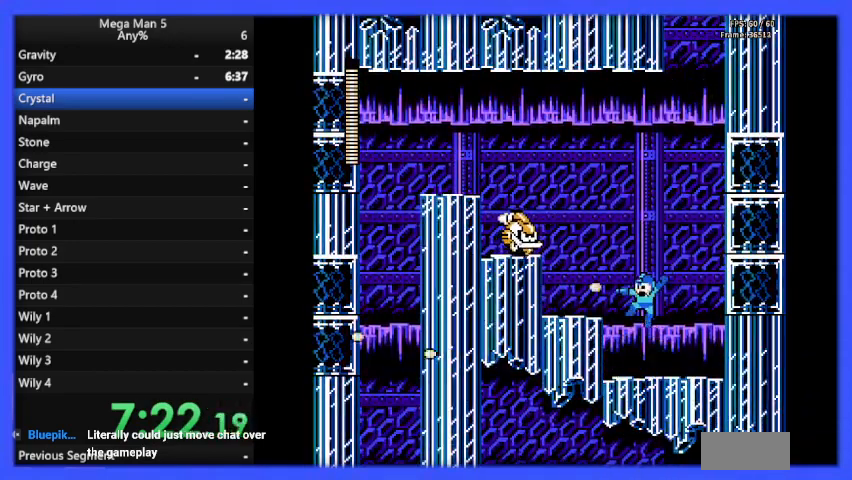
{"buttons": ["B"], "events": [[67, "B", "up"], [100, "DPAD_RIGHT", "down"], [333, "A", "down"], [367, "DPAD_RIGHT", "up"], [400, "DPAD_LEFT", "down"], [467, "A", "up"], [467, "B", "down"], [500, "DPAD_LEFT", "up"]]}
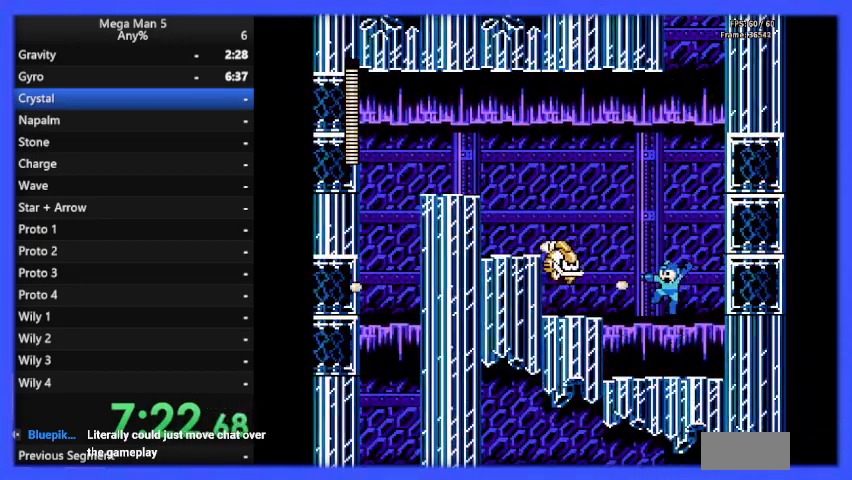
{"buttons": ["DPAD_LEFT"], "events": [[33, "B", "up"], [67, "B", "down"], [167, "B", "up"], [233, "DPAD_RIGHT", "down"], [400, "DPAD_RIGHT", "up"], [467, "DPAD_LEFT", "down"]]}